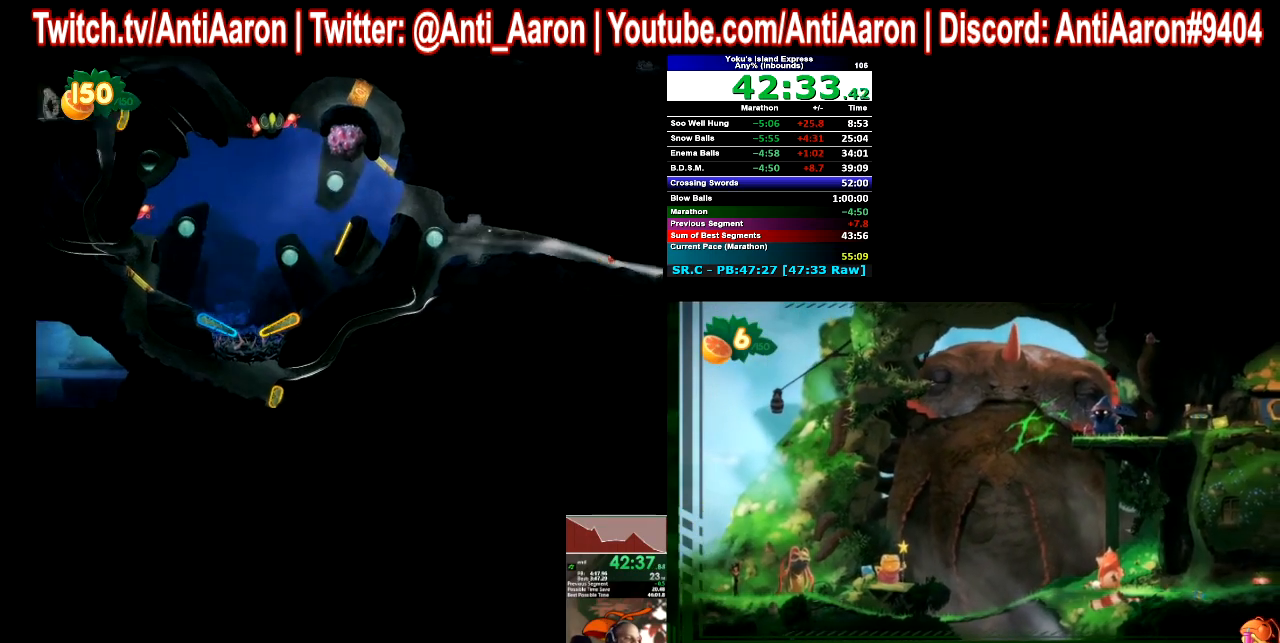
Gameplay with a controller (Xbox layout); each line is a JSON object with the inputs held at the frame after it. "button_events" lists button changes between this image and that frame as [ms after this image, input, new state], when the widget could be followed in between (sticks are given only as held states). Not read: B L2 L3 R2 R3.
{"buttons": [], "left_stick": "center", "right_stick": "center", "button_events": [[33, "A", "down"], [133, "A", "up"], [233, "A", "down"], [367, "A", "up"]]}
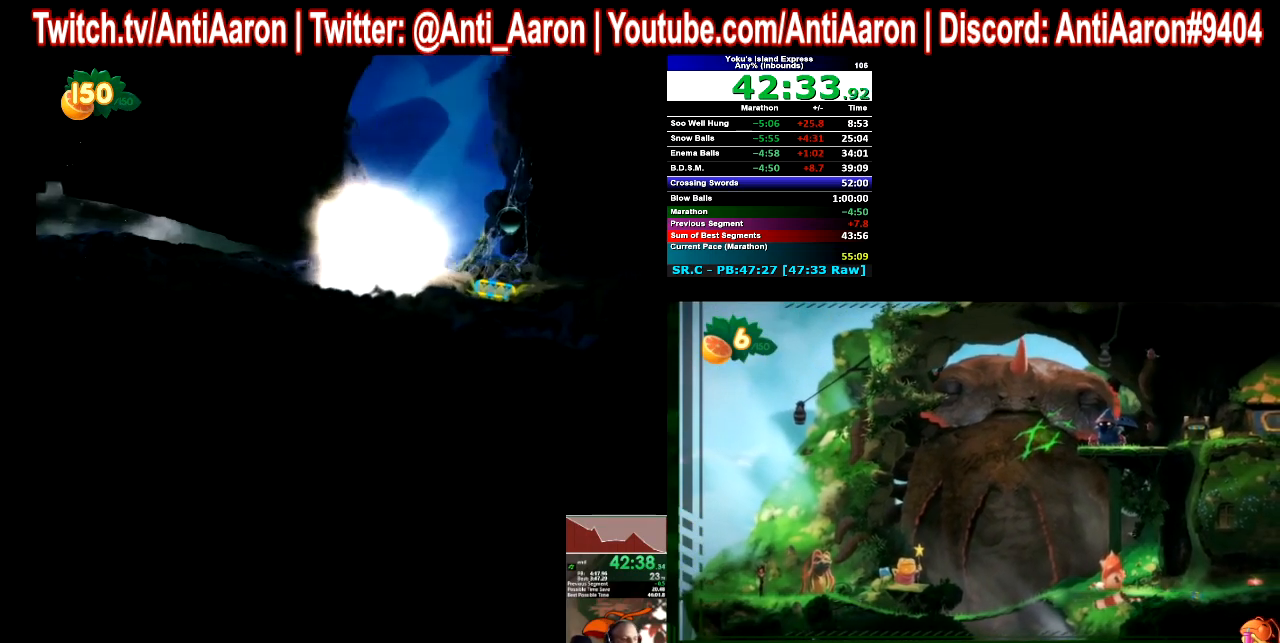
{"buttons": [], "left_stick": "center", "right_stick": "center", "button_events": []}
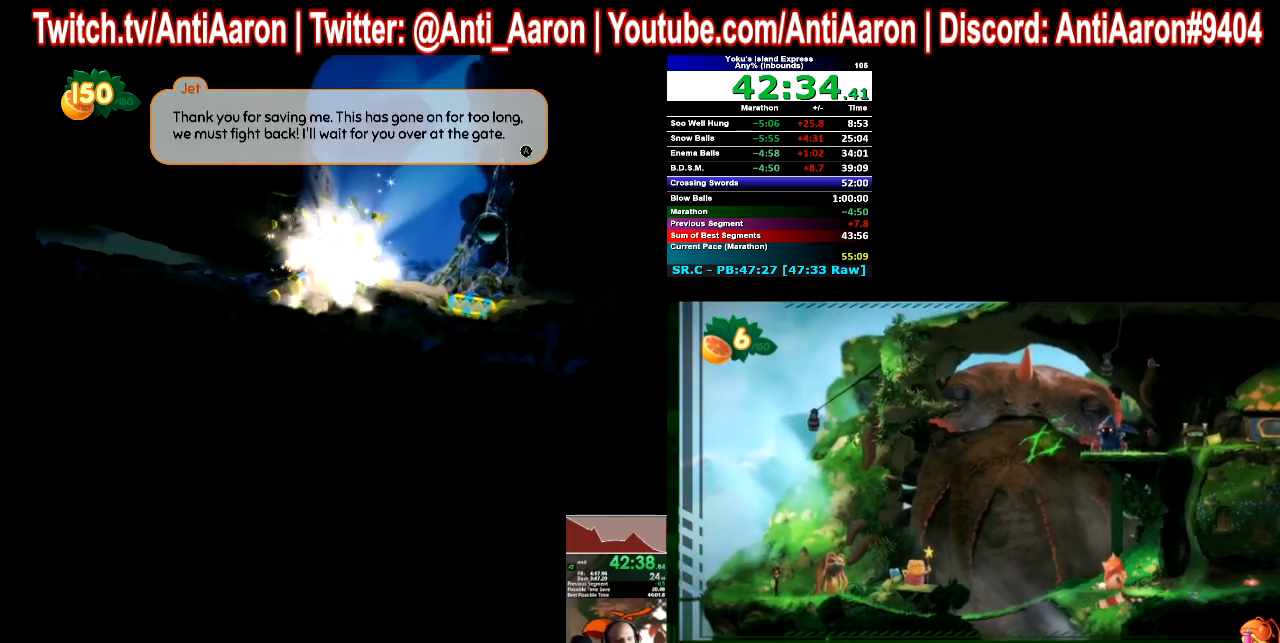
{"buttons": [], "left_stick": "center", "right_stick": "center", "button_events": []}
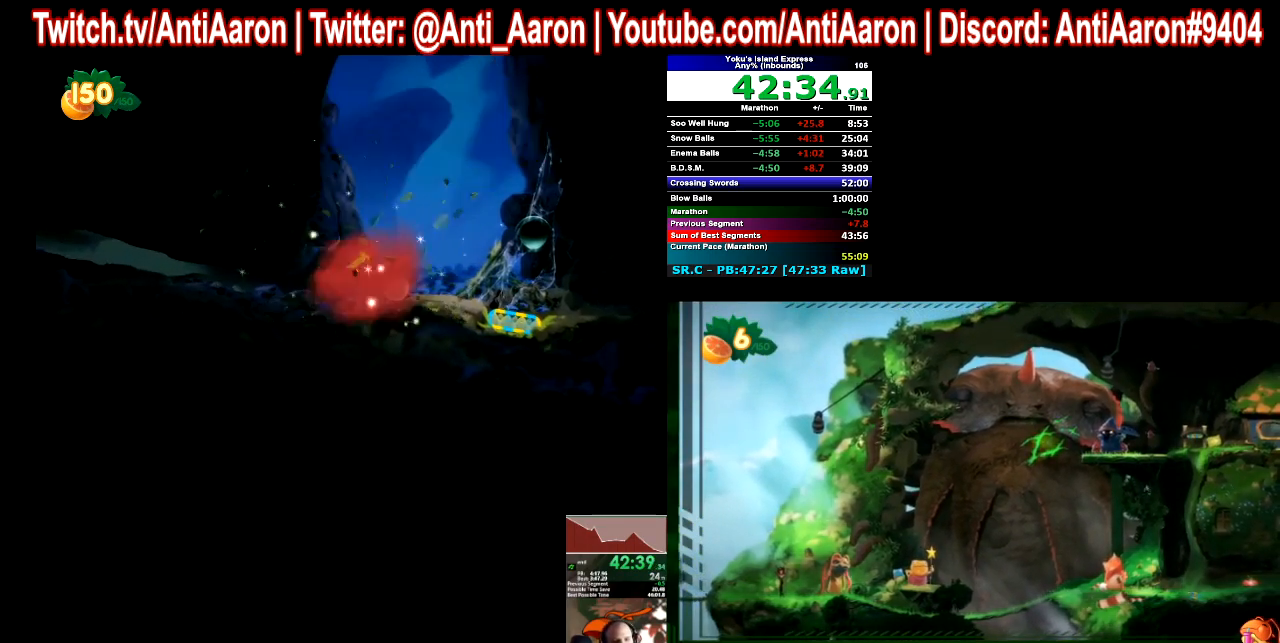
{"buttons": [], "left_stick": "center", "right_stick": "center", "button_events": [[400, "A", "down"], [500, "A", "up"]]}
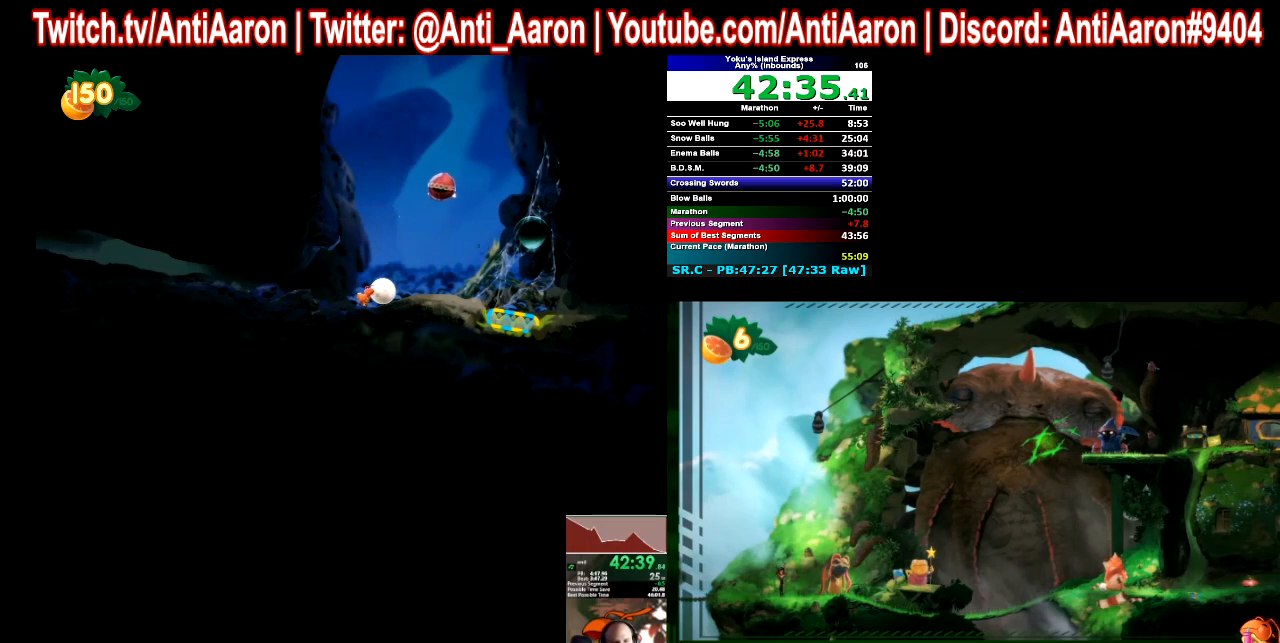
{"buttons": ["A"], "left_stick": "center", "right_stick": "center", "button_events": [[100, "A", "down"], [167, "A", "up"], [267, "A", "down"], [367, "A", "up"], [467, "A", "down"]]}
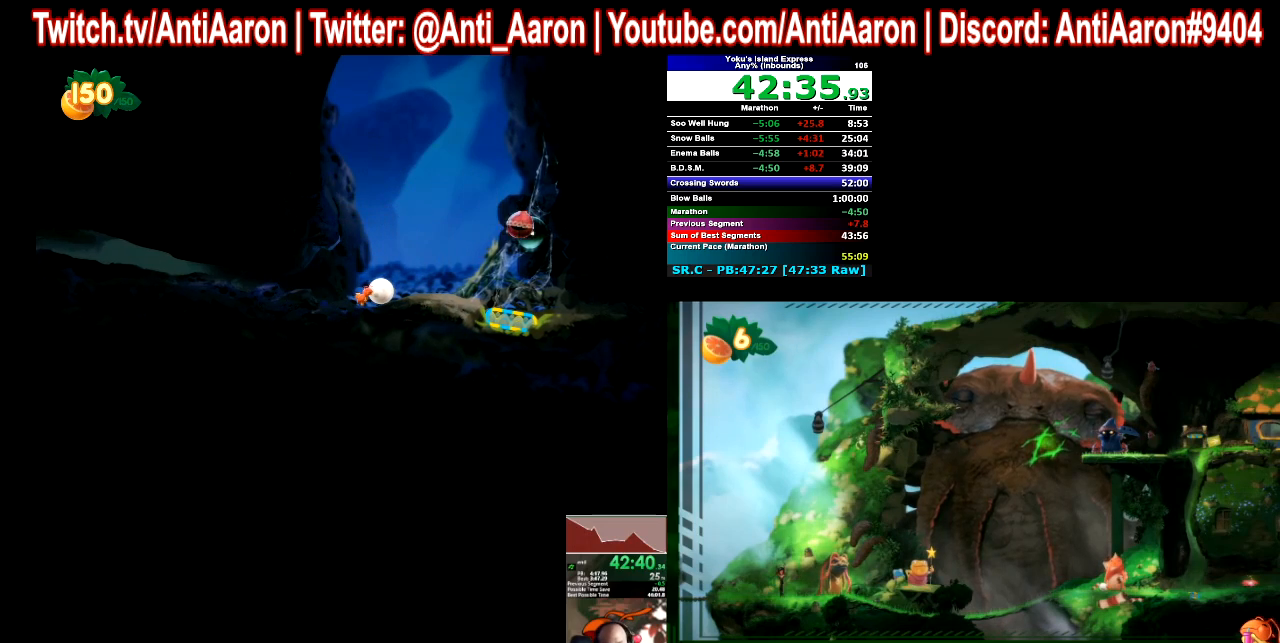
{"buttons": [], "left_stick": "center", "right_stick": "center", "button_events": [[67, "A", "up"], [167, "A", "down"], [267, "A", "up"], [367, "A", "down"], [433, "A", "up"]]}
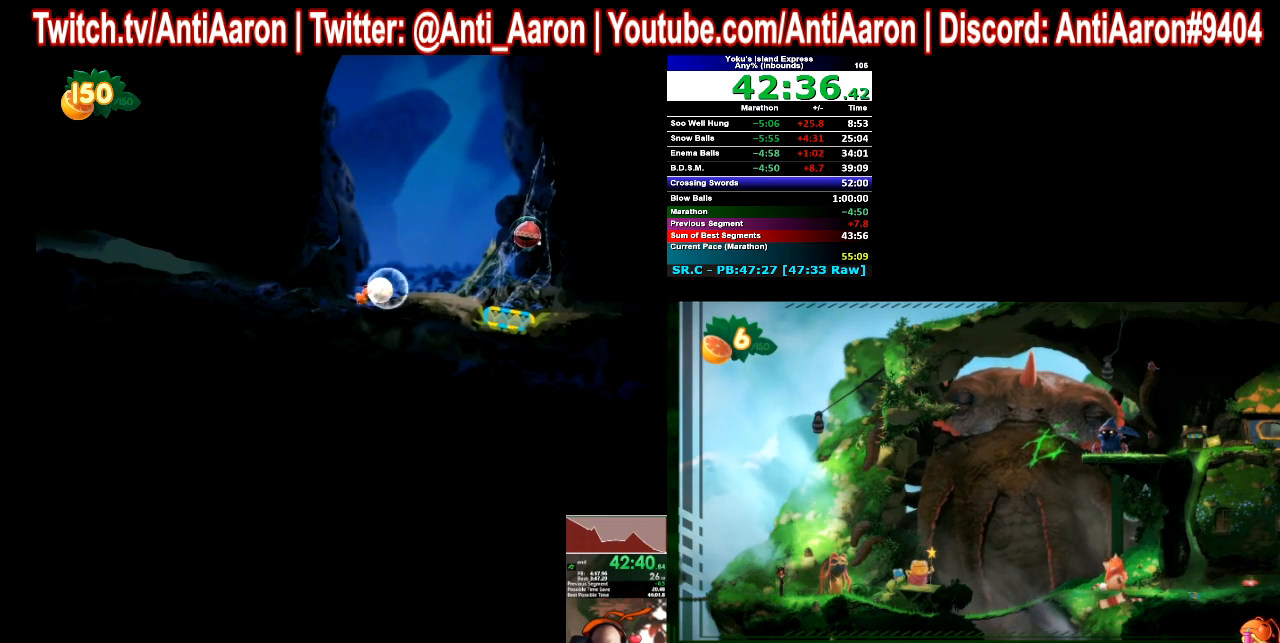
{"buttons": [], "left_stick": "center", "right_stick": "center", "button_events": [[333, "A", "down"], [400, "A", "up"]]}